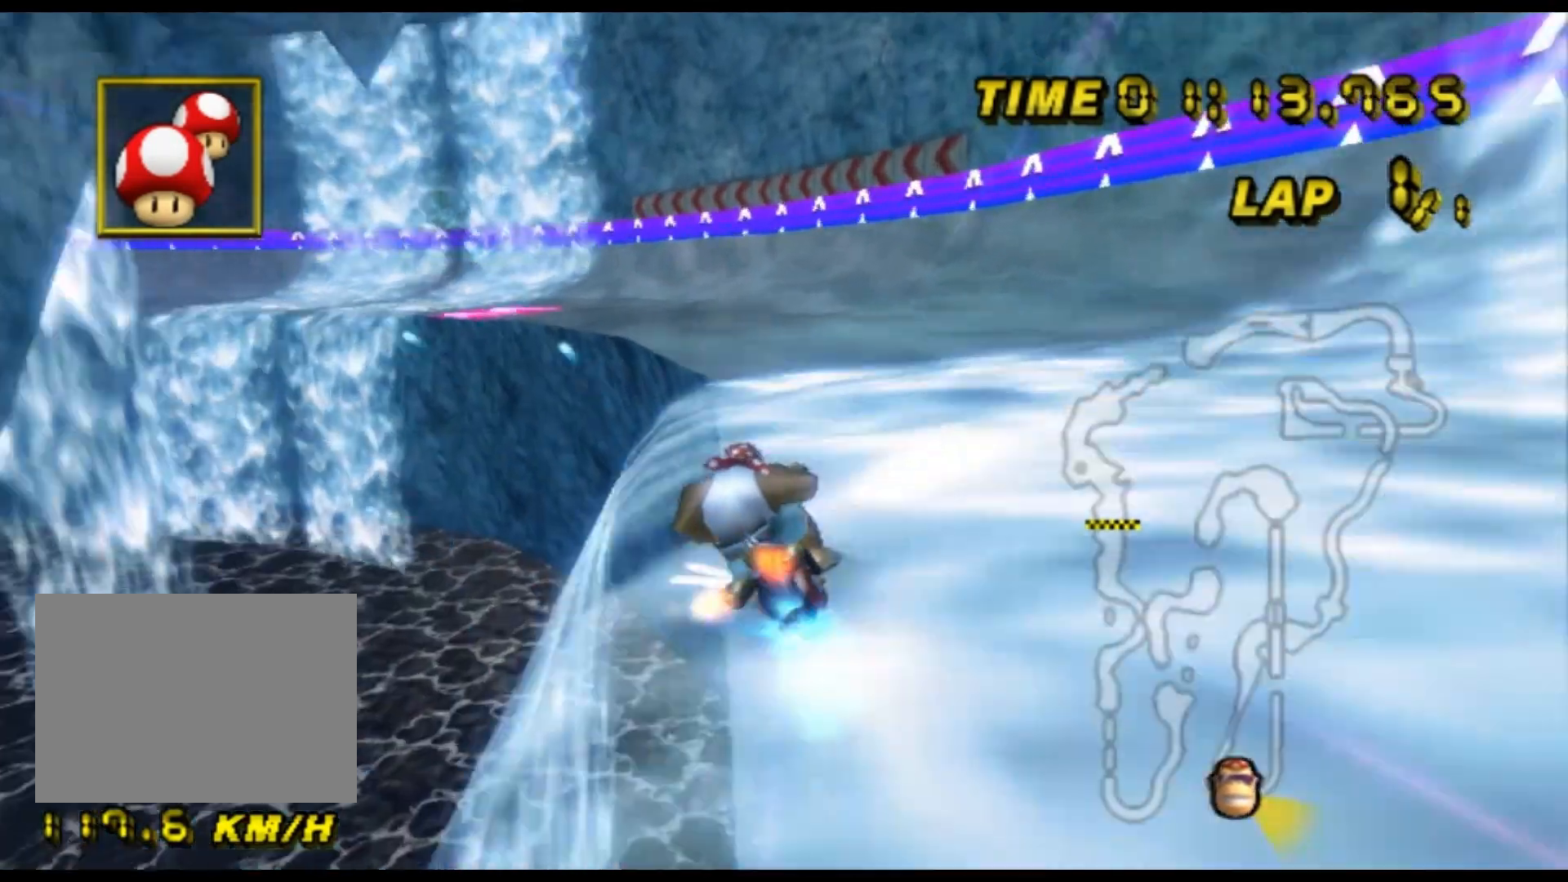
Gameplay with a controller (Nintendo layout); each line is a JSON object with the inputs held at the frame after it (dt_ms = milliseconds from this image to that frame). "events" lists button and stick changes between this image and that frame as [ms after this image, input, new state], when the widget could be followed in between. Not read: B L3 R3 X Y Z.
{"dt_ms": 500, "buttons": ["A", "R1"], "left_stick": "up-right", "events": [[33, "left_stick", "up-left"], [433, "left_stick", "up-right"]]}
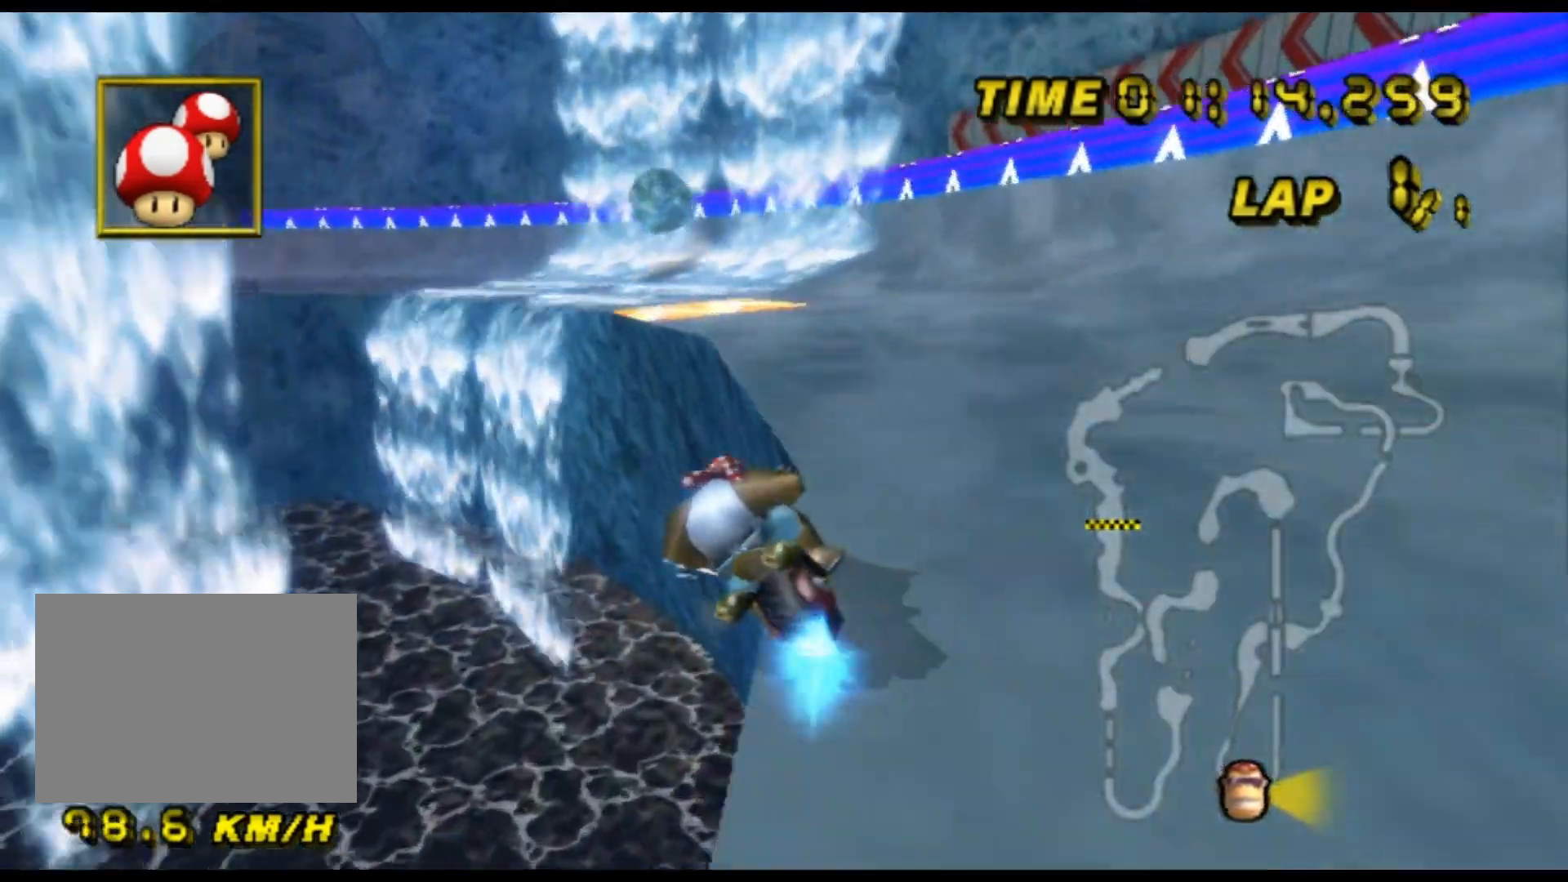
{"dt_ms": 500, "buttons": ["A", "R1"], "left_stick": "up-right", "events": [[167, "left_stick", "center"], [267, "left_stick", "up-right"]]}
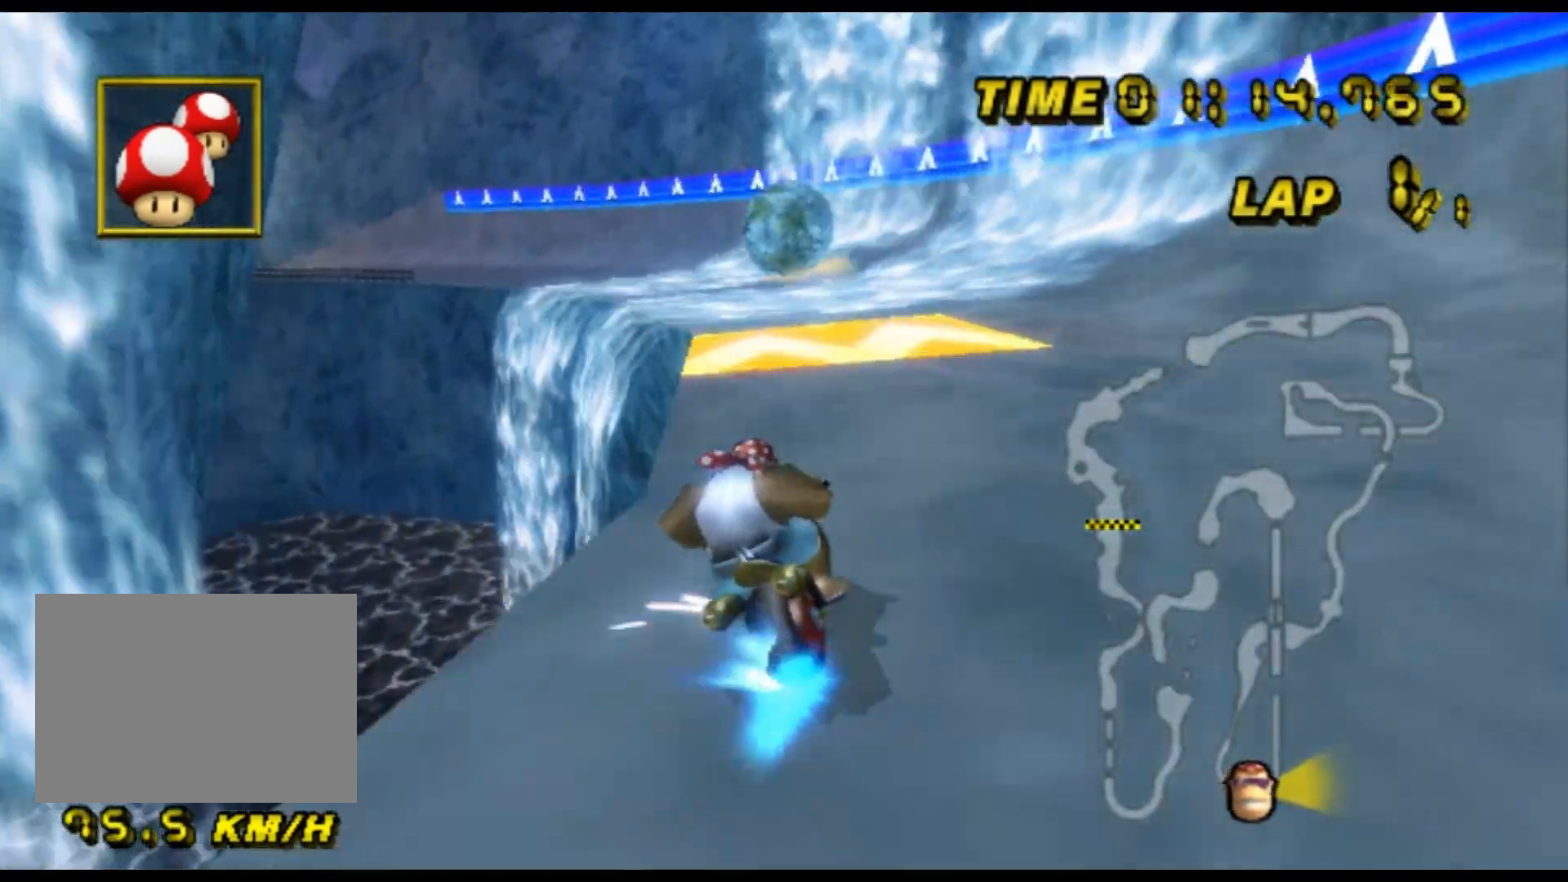
{"dt_ms": 500, "buttons": ["A", "R1"], "left_stick": "right", "events": [[33, "left_stick", "right"]]}
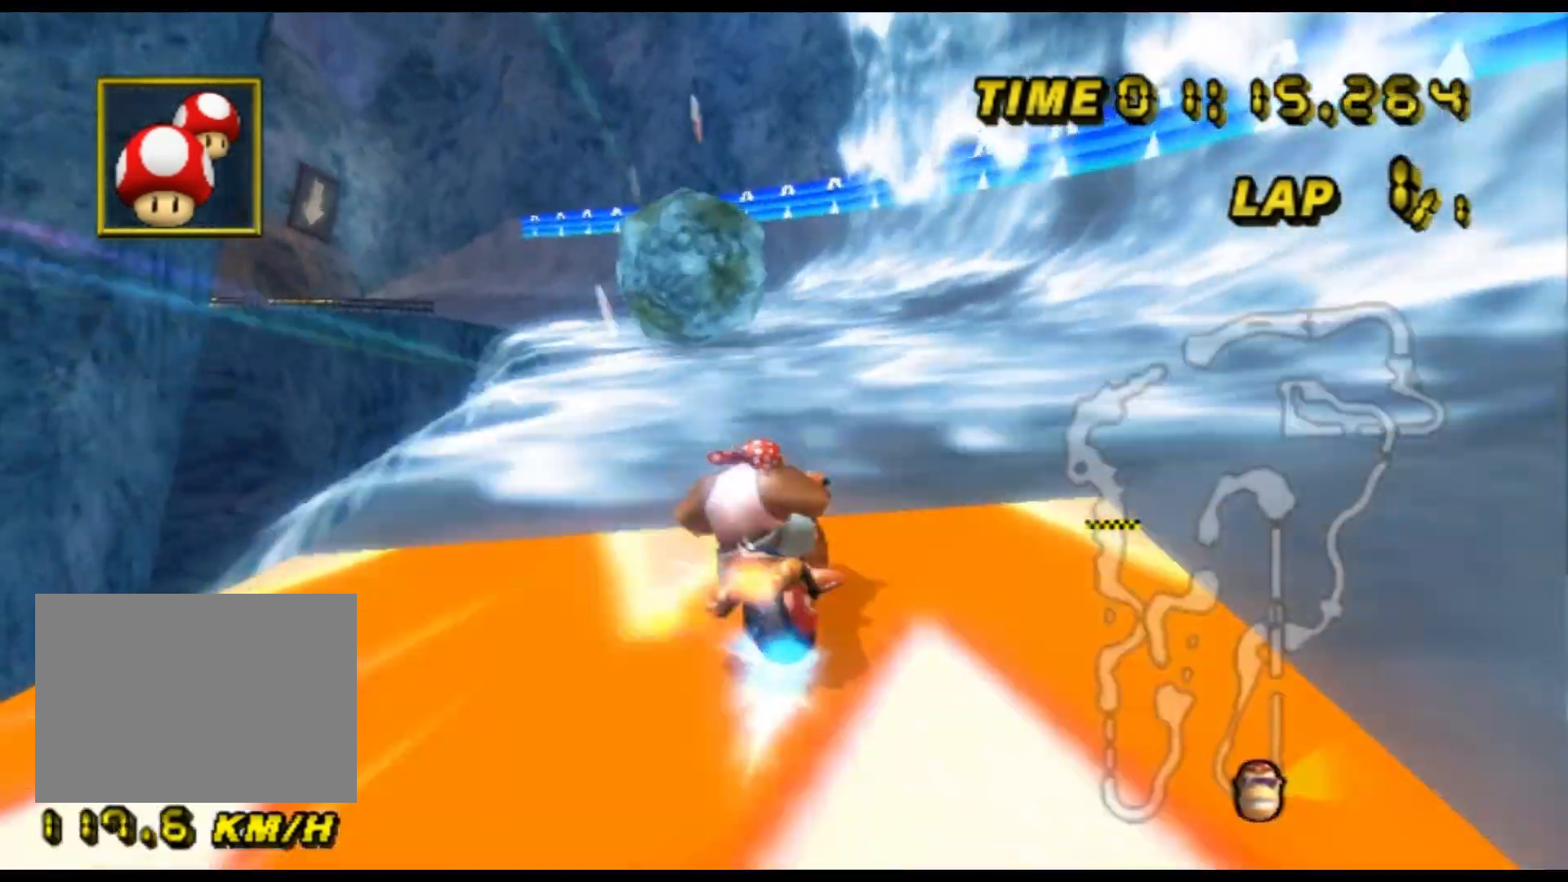
{"dt_ms": 500, "buttons": ["A", "R1"], "left_stick": "center", "events": [[67, "left_stick", "left"], [467, "left_stick", "center"]]}
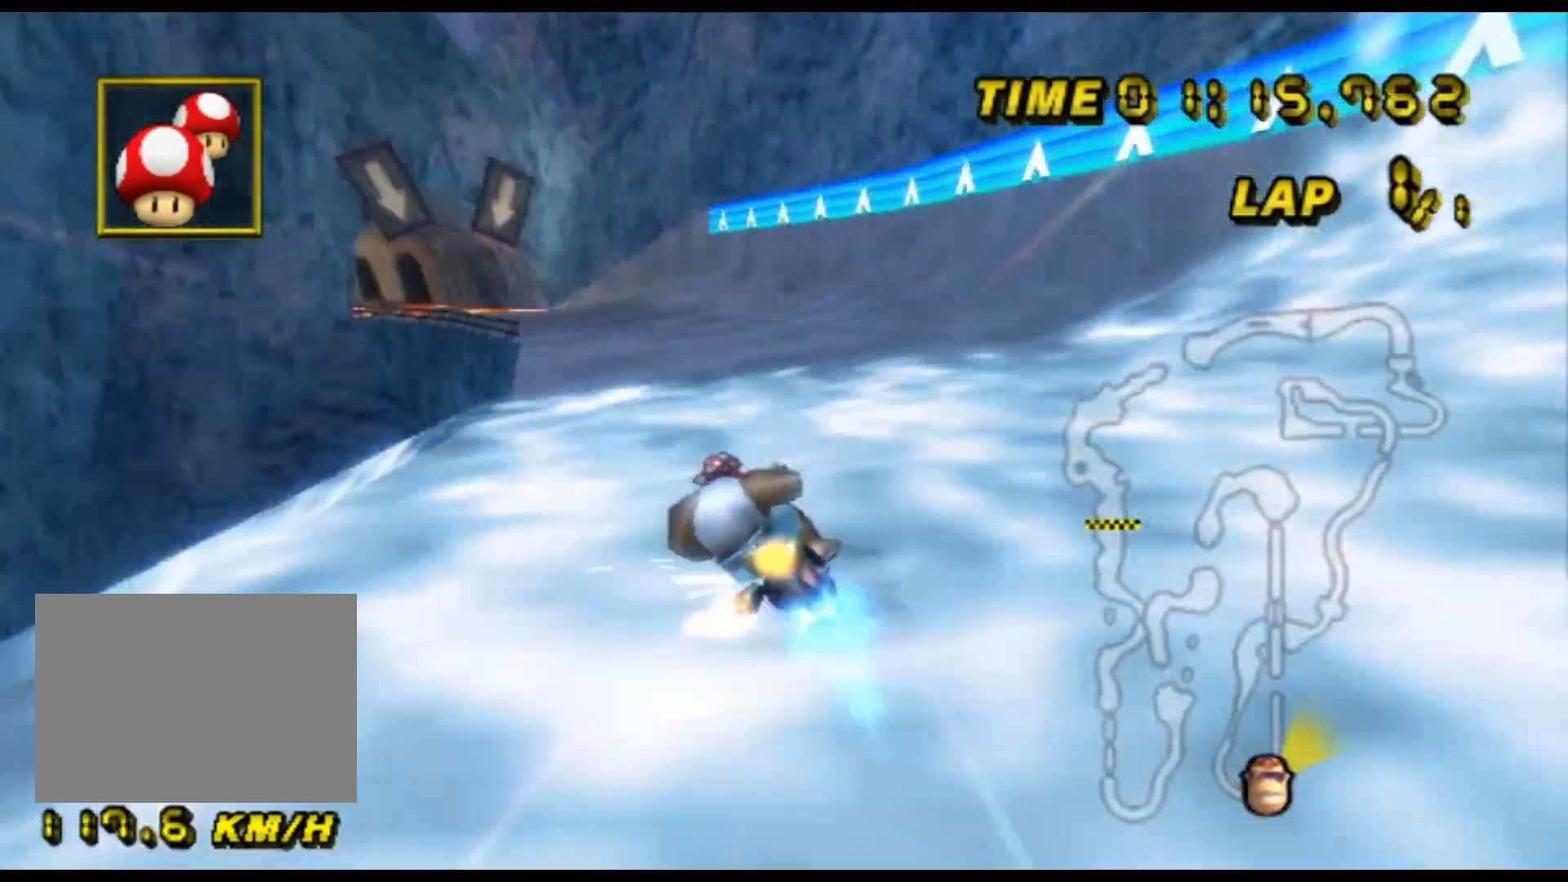
{"dt_ms": 500, "buttons": ["A"], "left_stick": "center", "events": [[200, "left_stick", "left"], [400, "R1", "up"], [400, "left_stick", "center"], [433, "DPAD_UP", "down"], [467, "DPAD_UP", "up"]]}
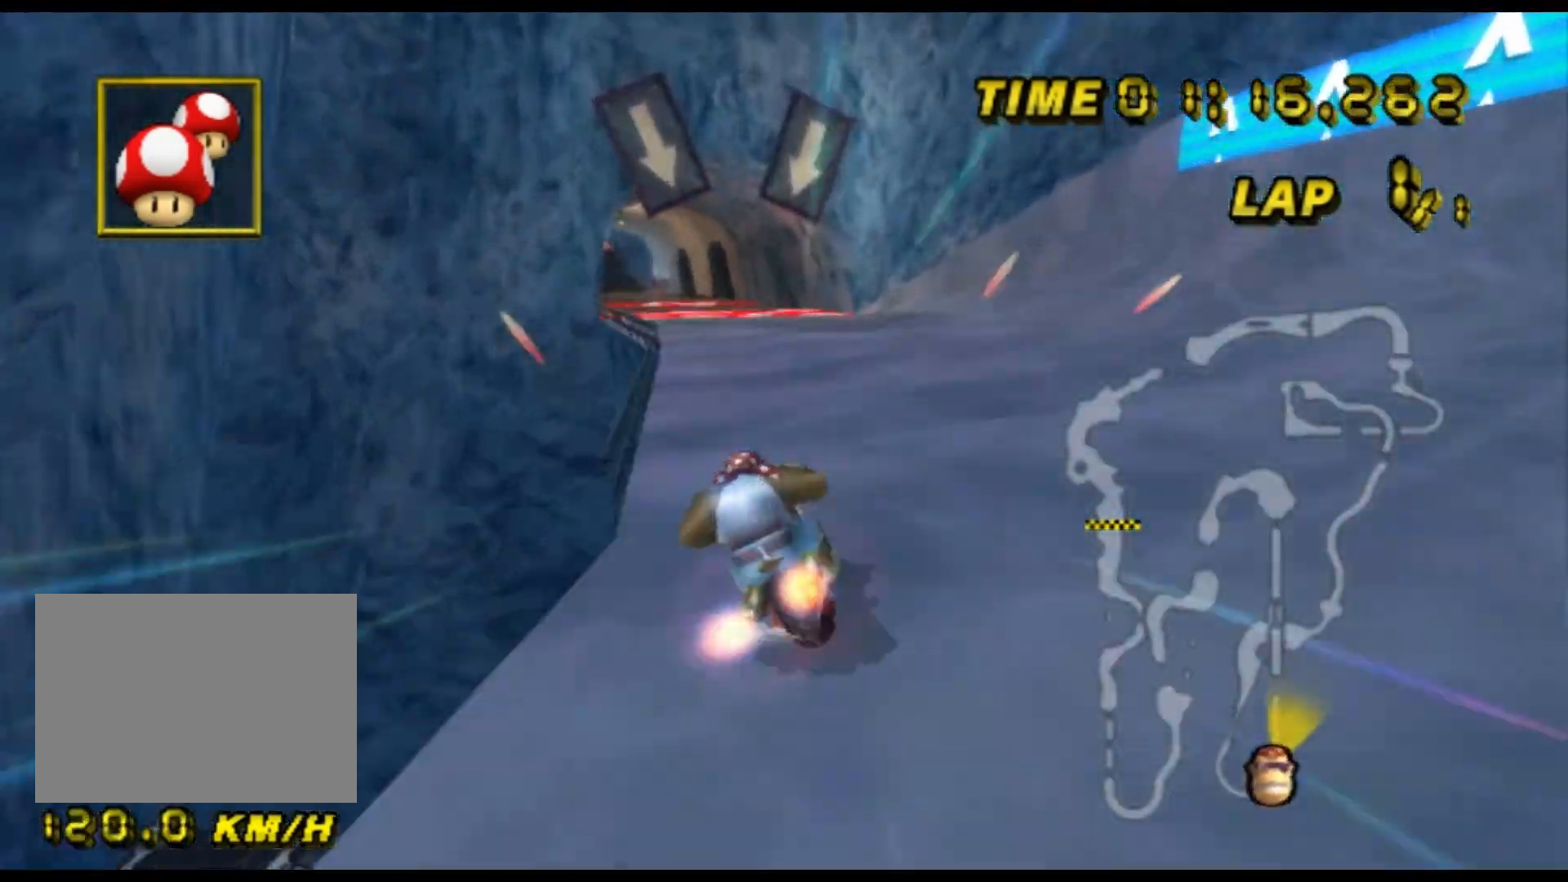
{"dt_ms": 500, "buttons": ["A"], "left_stick": "center", "events": [[200, "left_stick", "up-right"], [400, "left_stick", "center"]]}
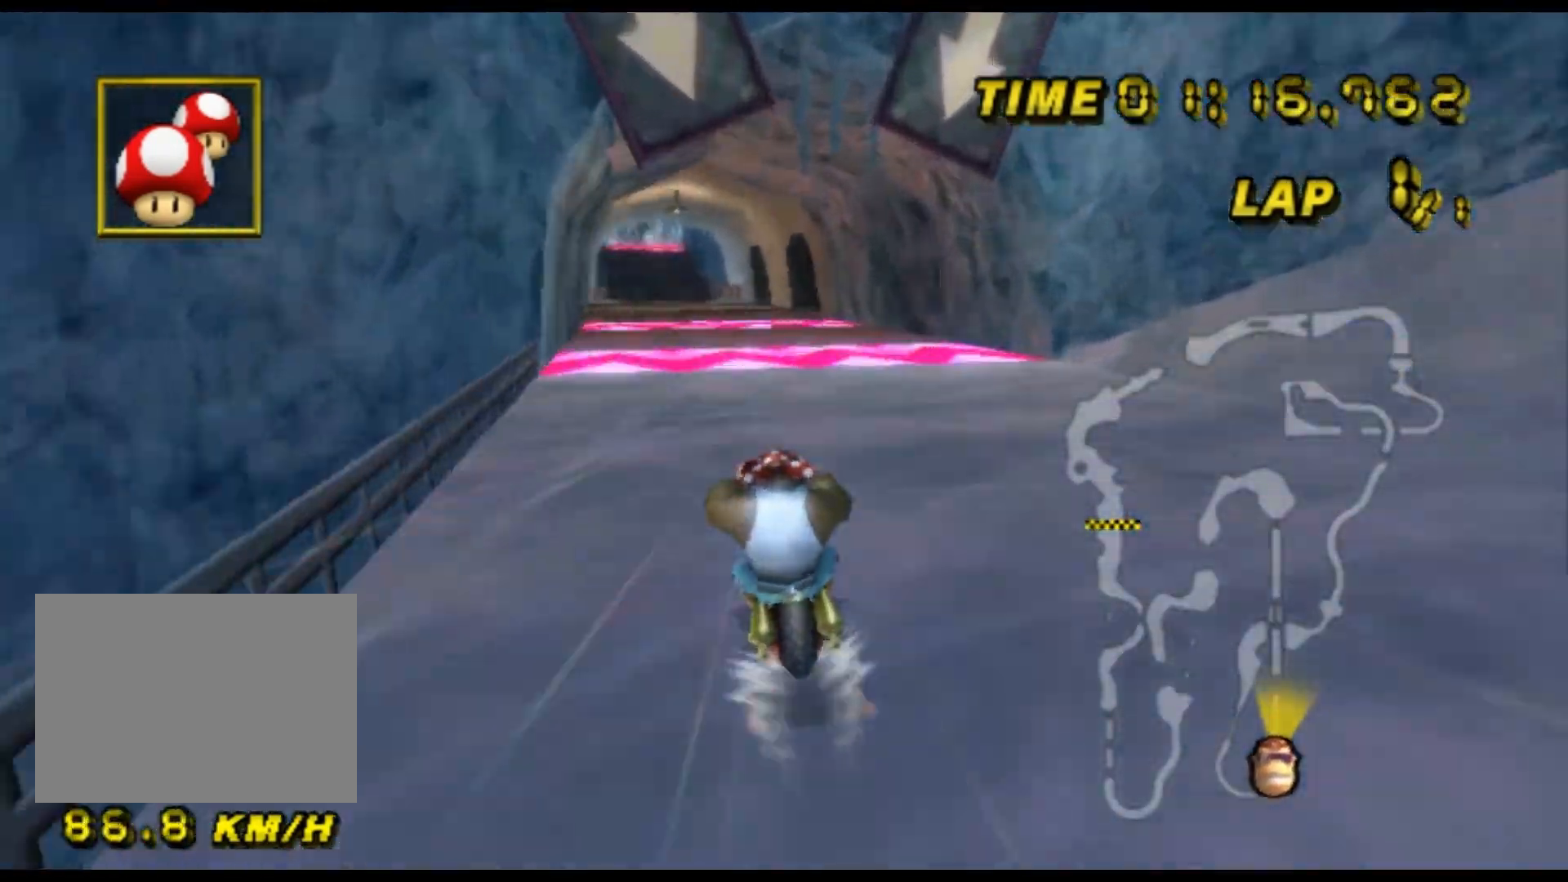
{"dt_ms": 500, "buttons": ["A"], "left_stick": "left", "events": [[433, "left_stick", "left"]]}
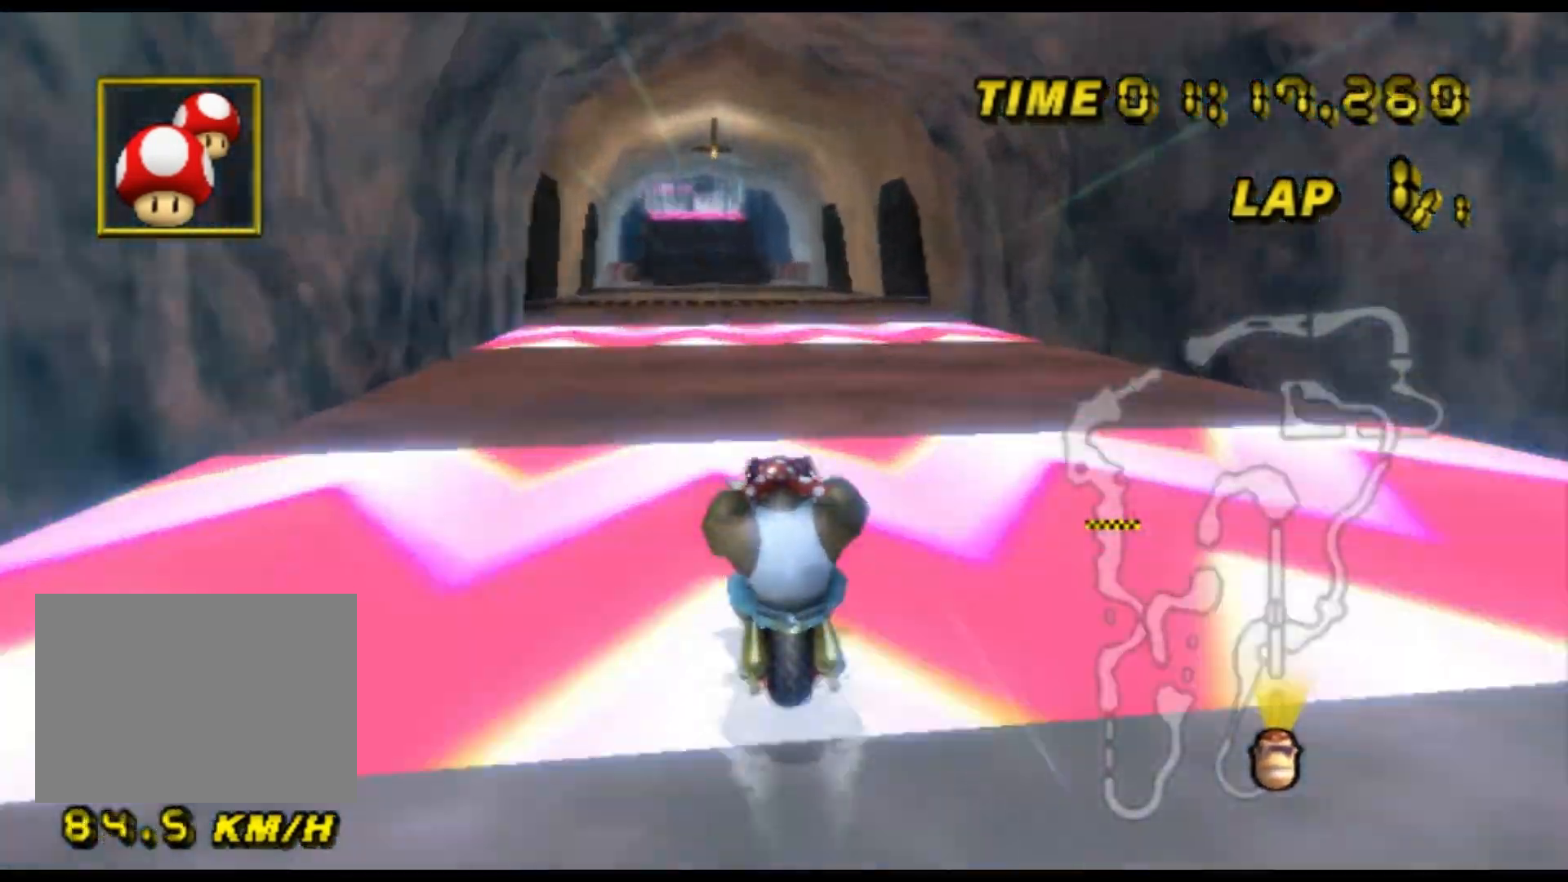
{"dt_ms": 500, "buttons": ["A"], "left_stick": "left", "events": []}
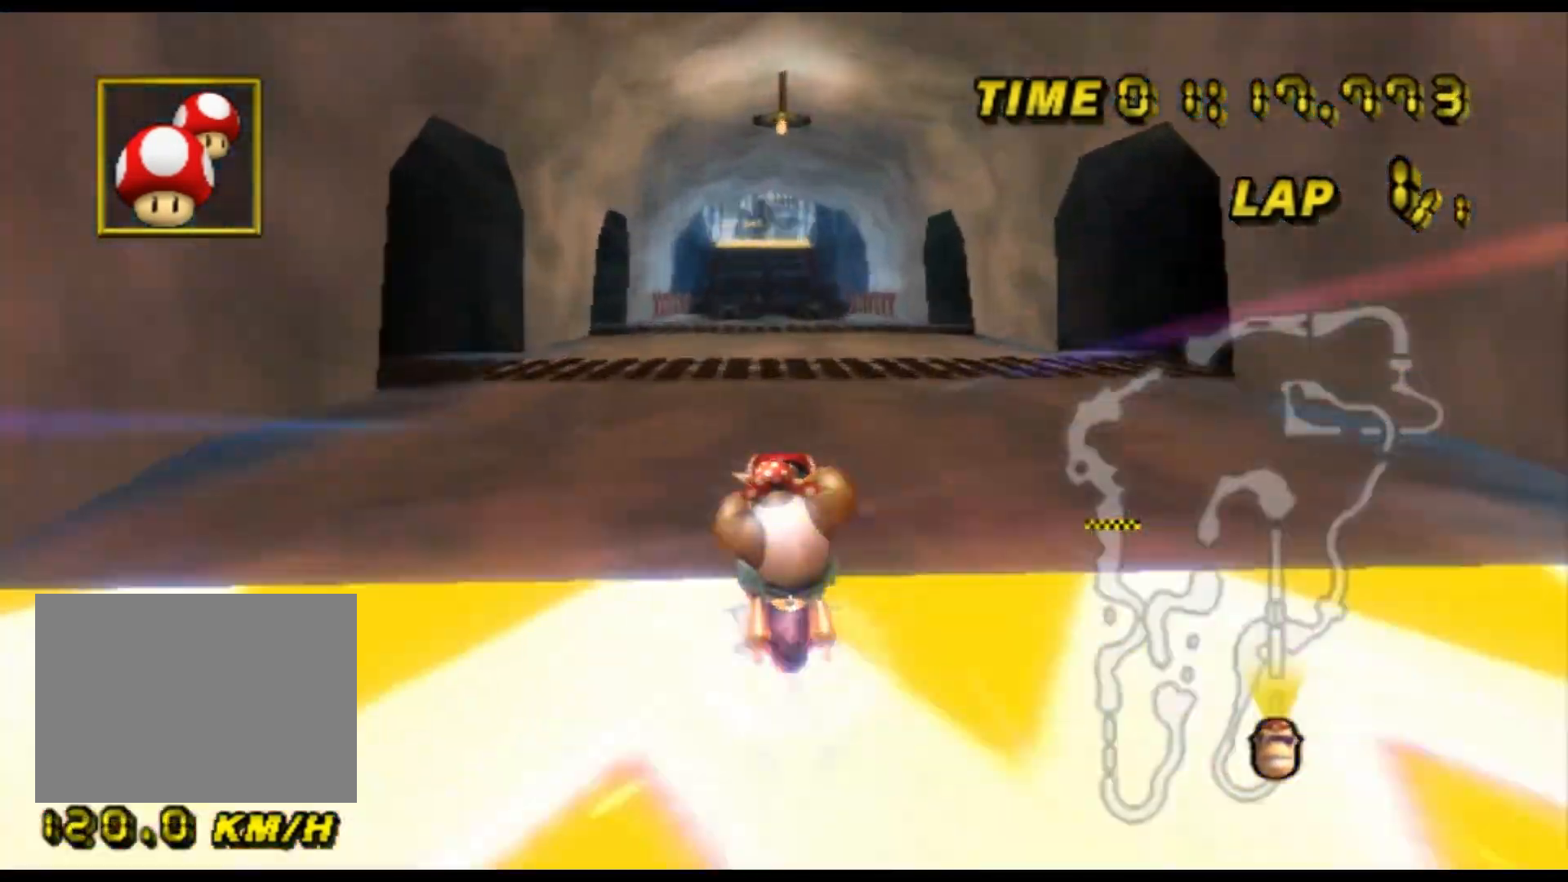
{"dt_ms": 1000, "buttons": ["A"], "left_stick": "center", "events": [[333, "left_stick", "center"], [533, "left_stick", "up-right"], [767, "left_stick", "center"]]}